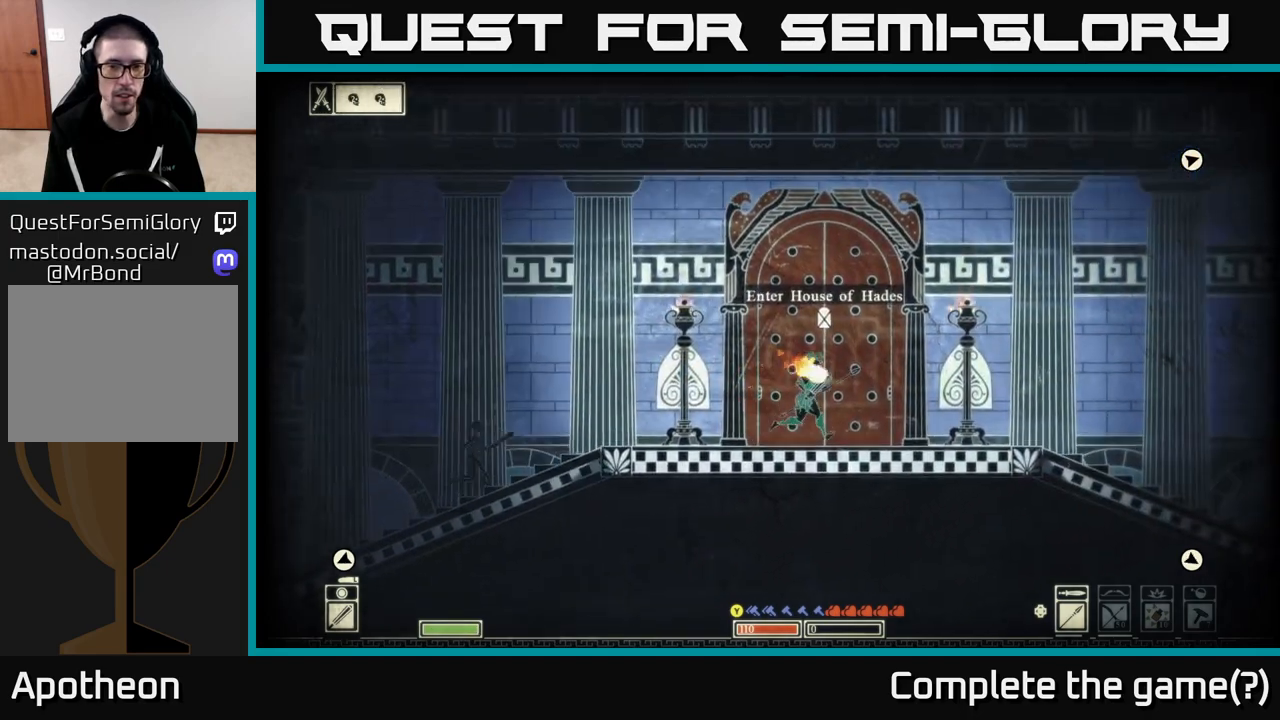
Gameplay with a controller (Xbox layout); each line is a JSON object with the inputs held at the frame after it. "events" lists button and stick changes between this image and that frame as [ms after this image, input, new state], when the widget could be followed in between.
{"buttons": [], "left_stick": "right", "right_stick": "center", "events": []}
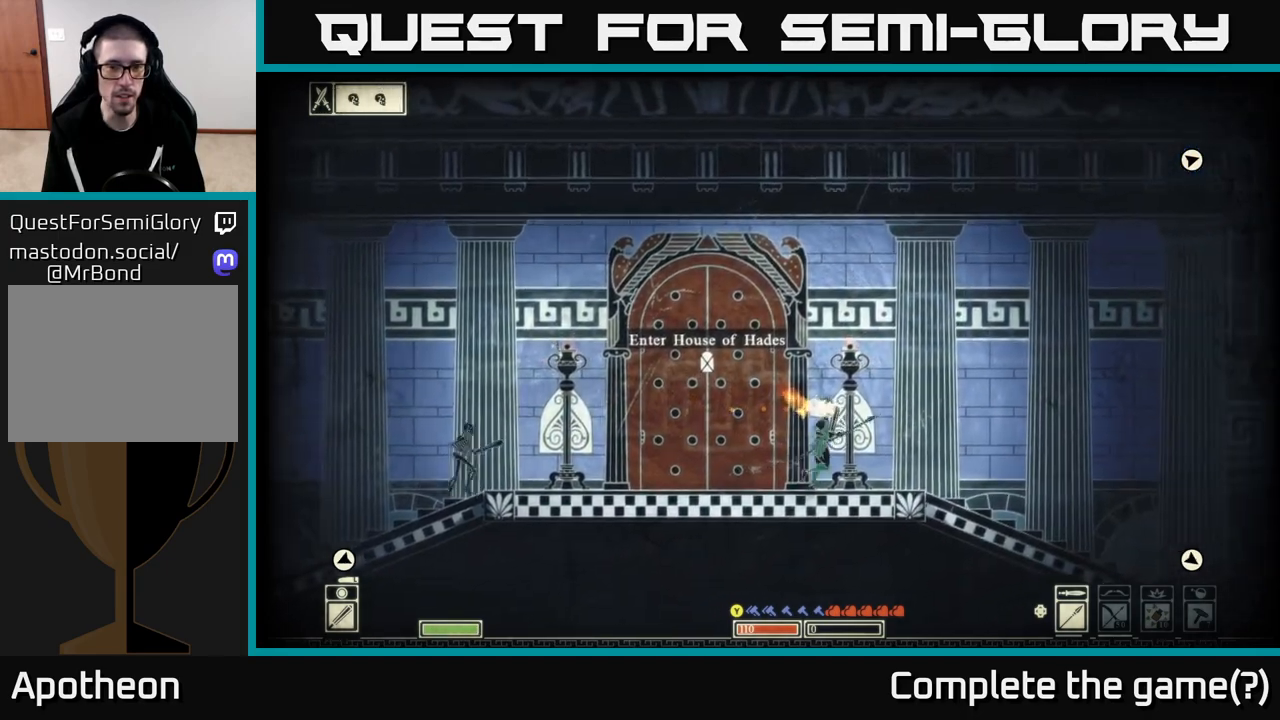
{"buttons": [], "left_stick": "right", "right_stick": "center", "events": []}
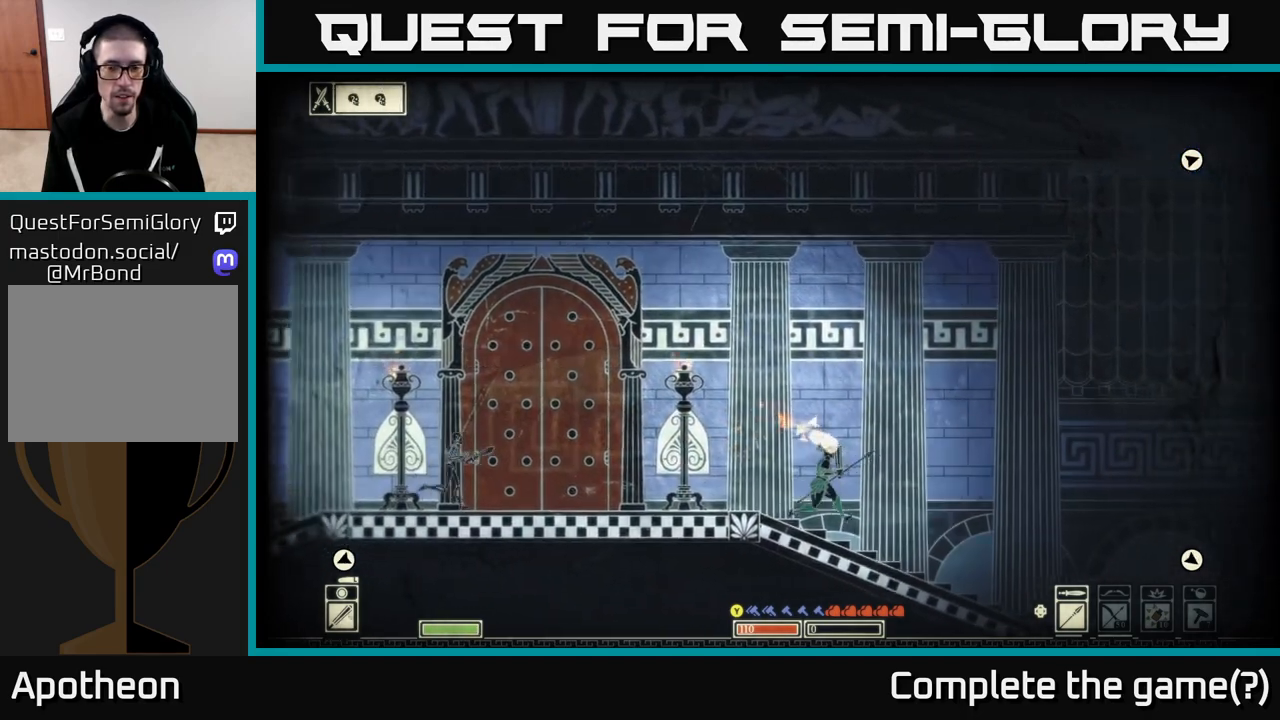
{"buttons": [], "left_stick": "right", "right_stick": "down-right", "events": [[17, "right_stick", "right"], [450, "right_stick", "down-right"]]}
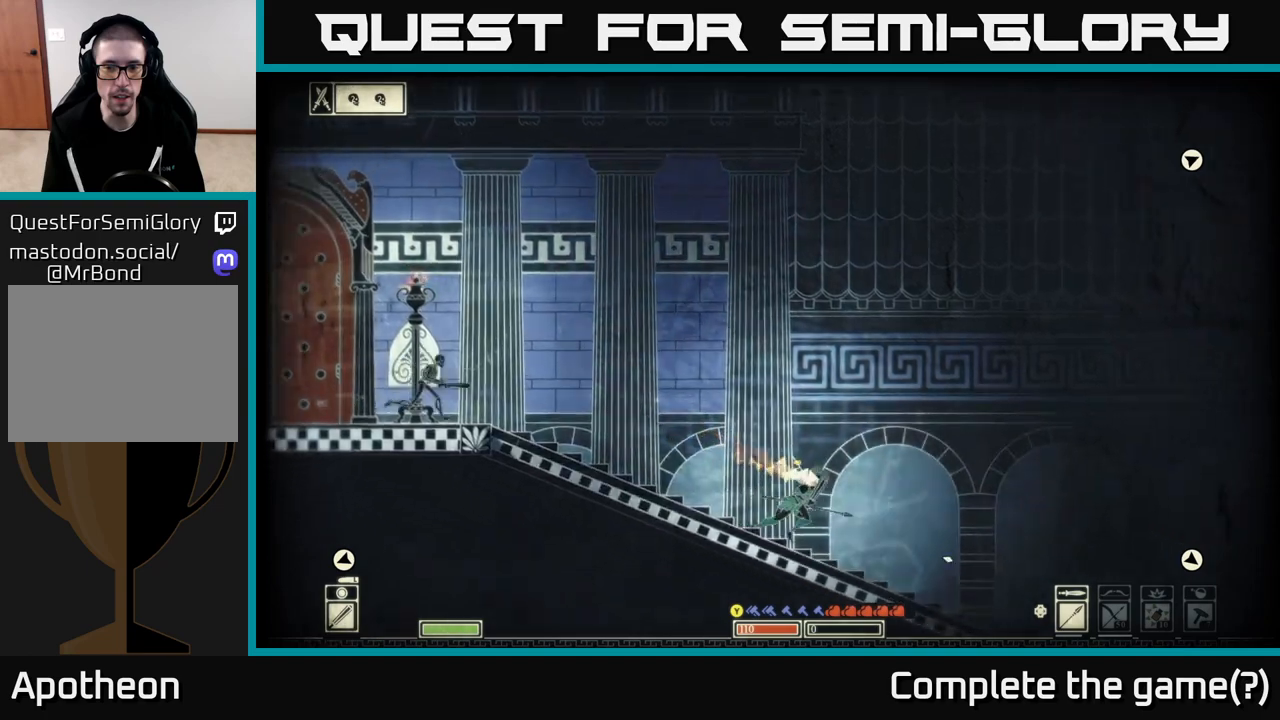
{"buttons": [], "left_stick": "right", "right_stick": "center", "events": [[183, "right_stick", "center"]]}
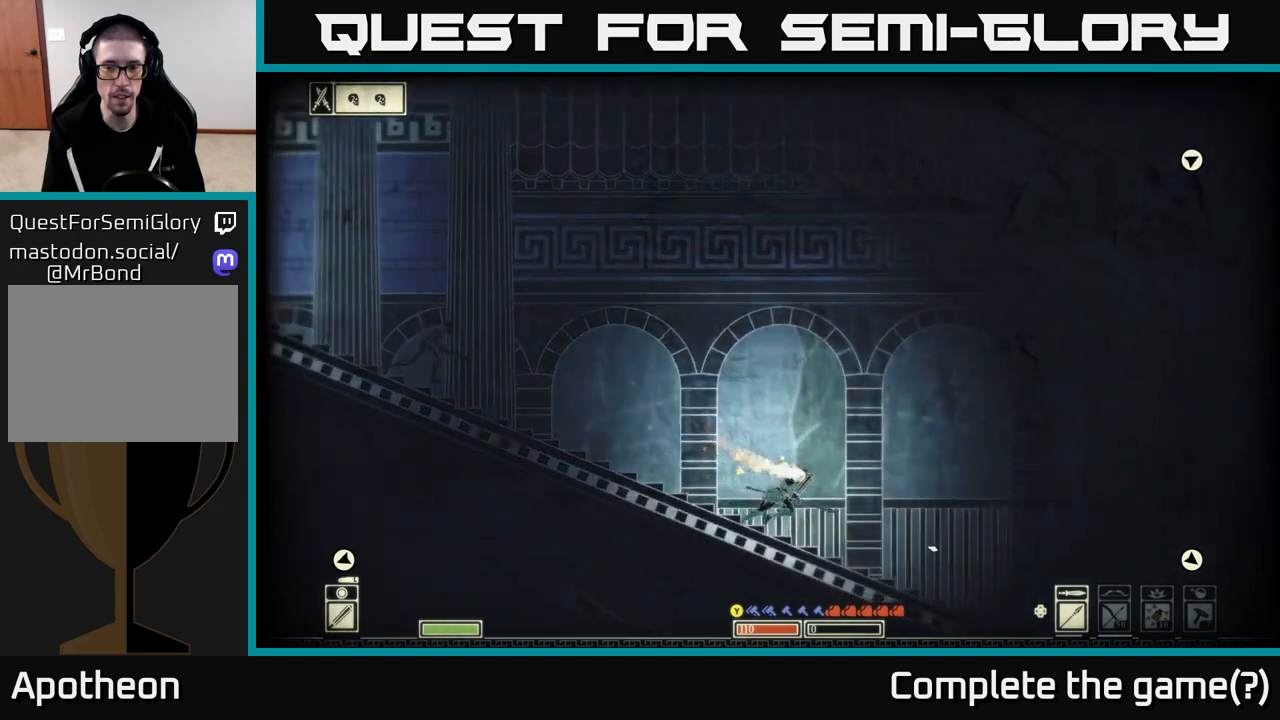
{"buttons": [], "left_stick": "right", "right_stick": "center", "events": []}
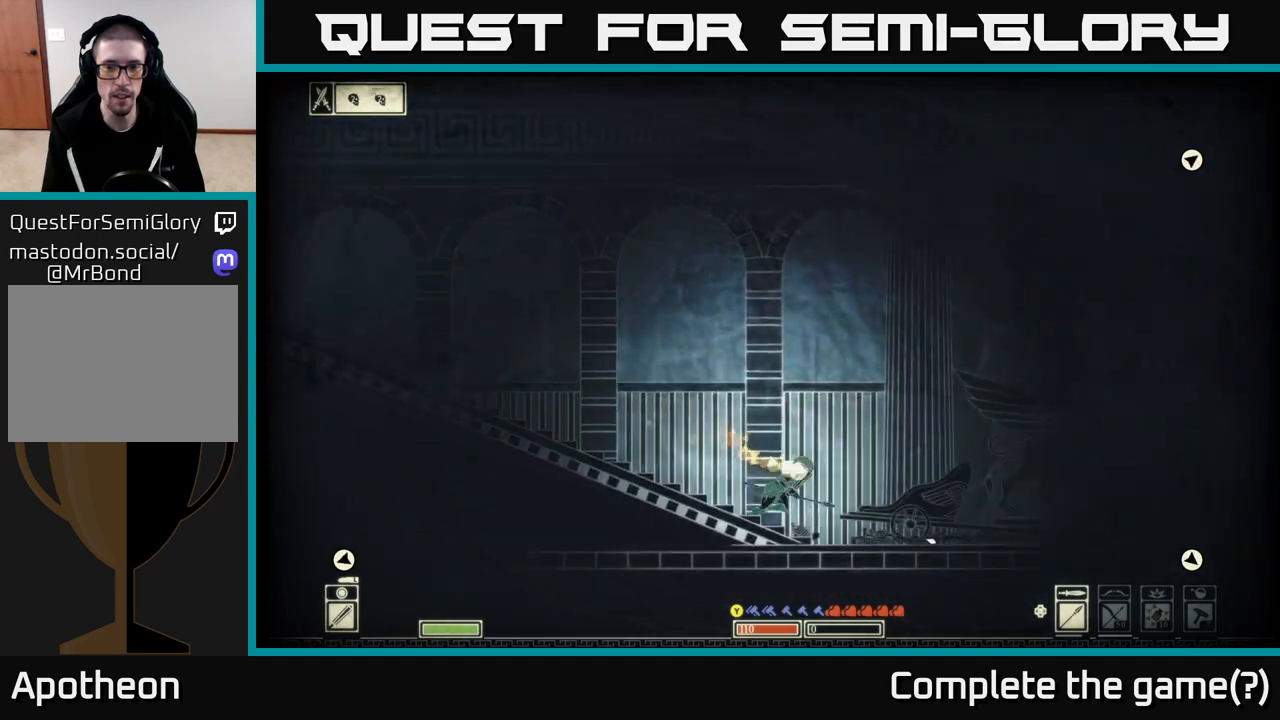
{"buttons": [], "left_stick": "right", "right_stick": "center", "events": []}
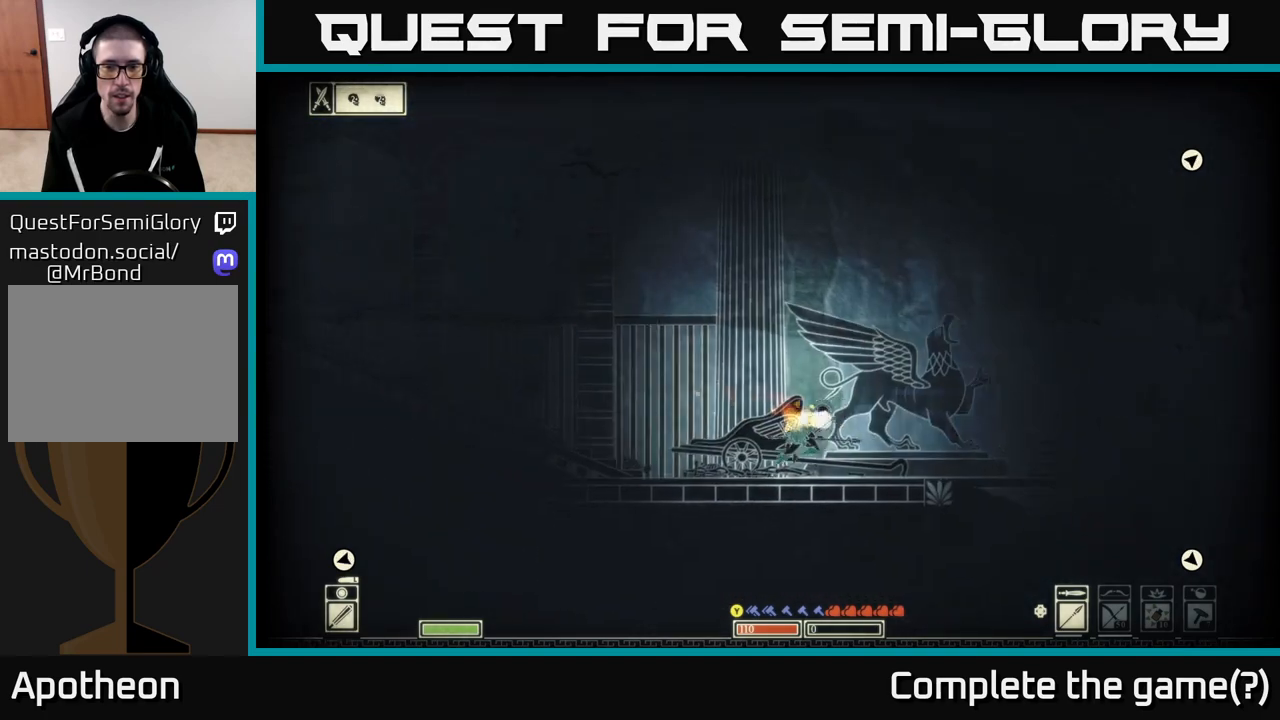
{"buttons": [], "left_stick": "right", "right_stick": "center", "events": []}
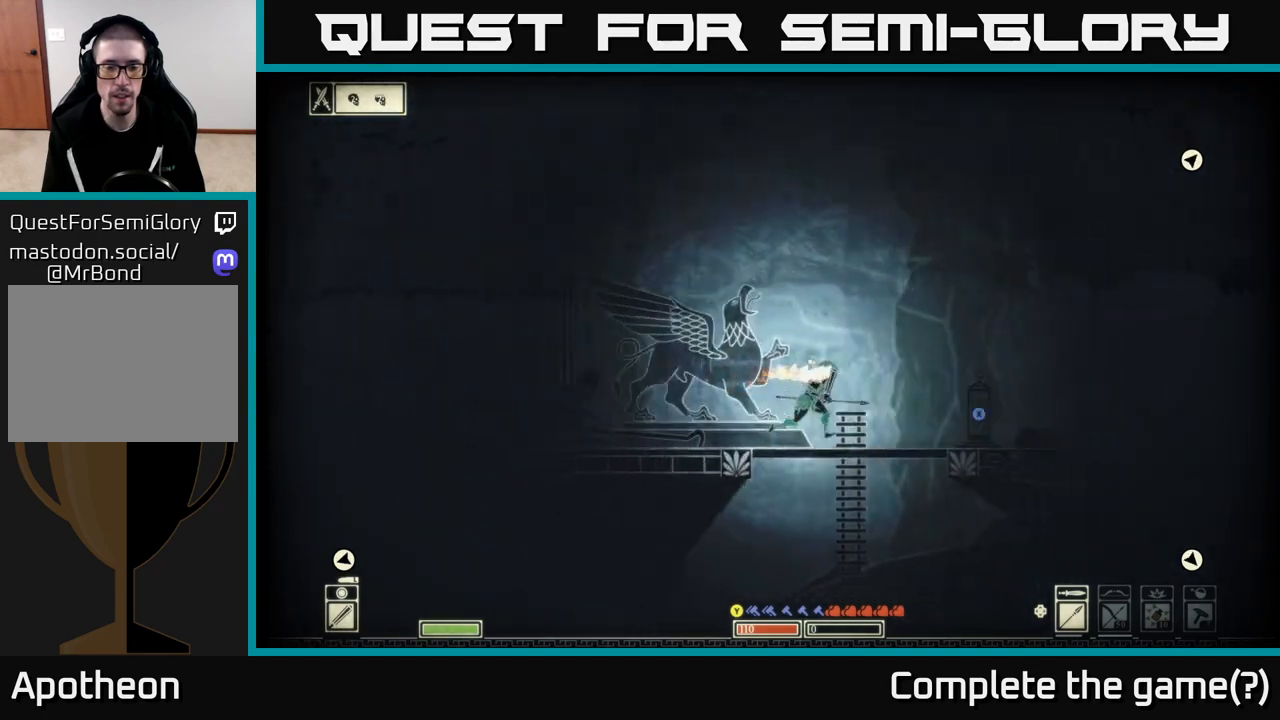
{"buttons": [], "left_stick": "left", "right_stick": "center", "events": [[50, "left_stick", "center"], [217, "left_stick", "left"], [317, "X", "down"], [383, "X", "up"]]}
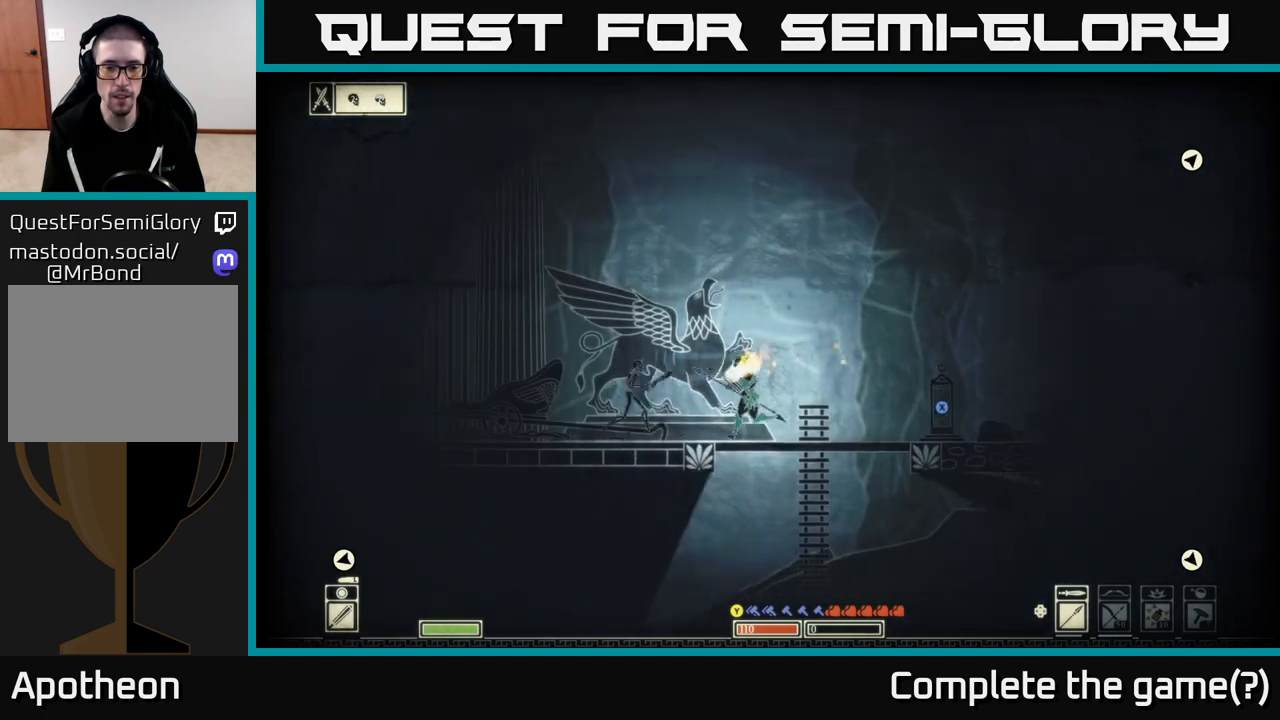
{"buttons": [], "left_stick": "right", "right_stick": "left", "events": [[67, "R2", "down"], [83, "left_stick", "right"], [83, "right_stick", "left"], [233, "R2", "up"]]}
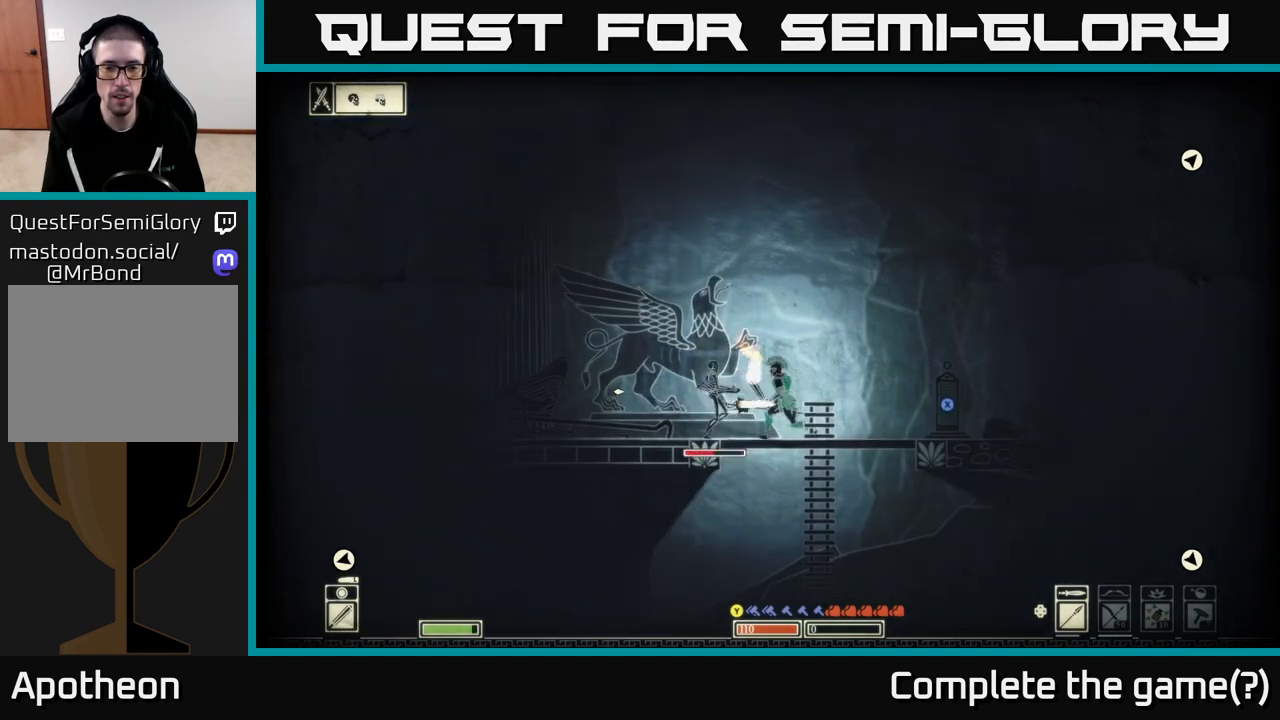
{"buttons": [], "left_stick": "right", "right_stick": "left", "events": []}
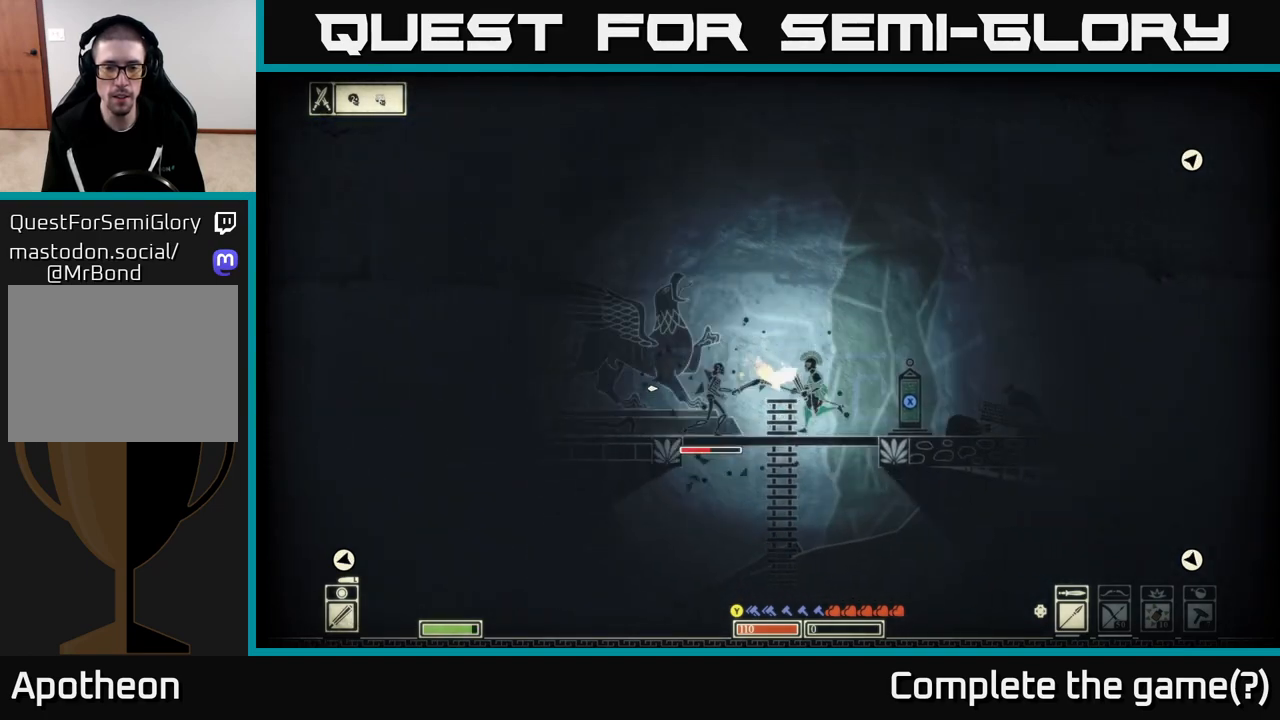
{"buttons": [], "left_stick": "center", "right_stick": "left", "events": [[83, "R2", "down"], [133, "left_stick", "left"], [167, "R2", "up"], [283, "left_stick", "center"]]}
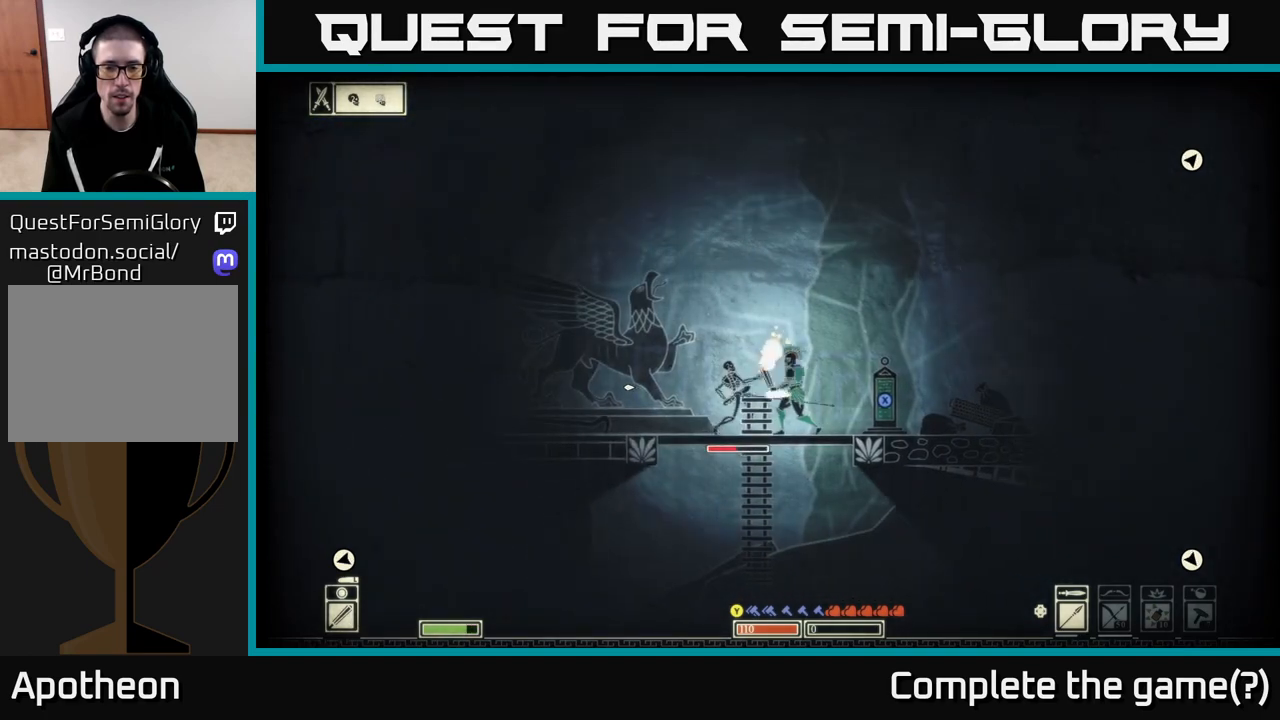
{"buttons": [], "left_stick": "right", "right_stick": "right", "events": [[117, "left_stick", "right"], [183, "right_stick", "center"], [233, "left_stick", "center"], [250, "right_stick", "right"], [417, "left_stick", "right"]]}
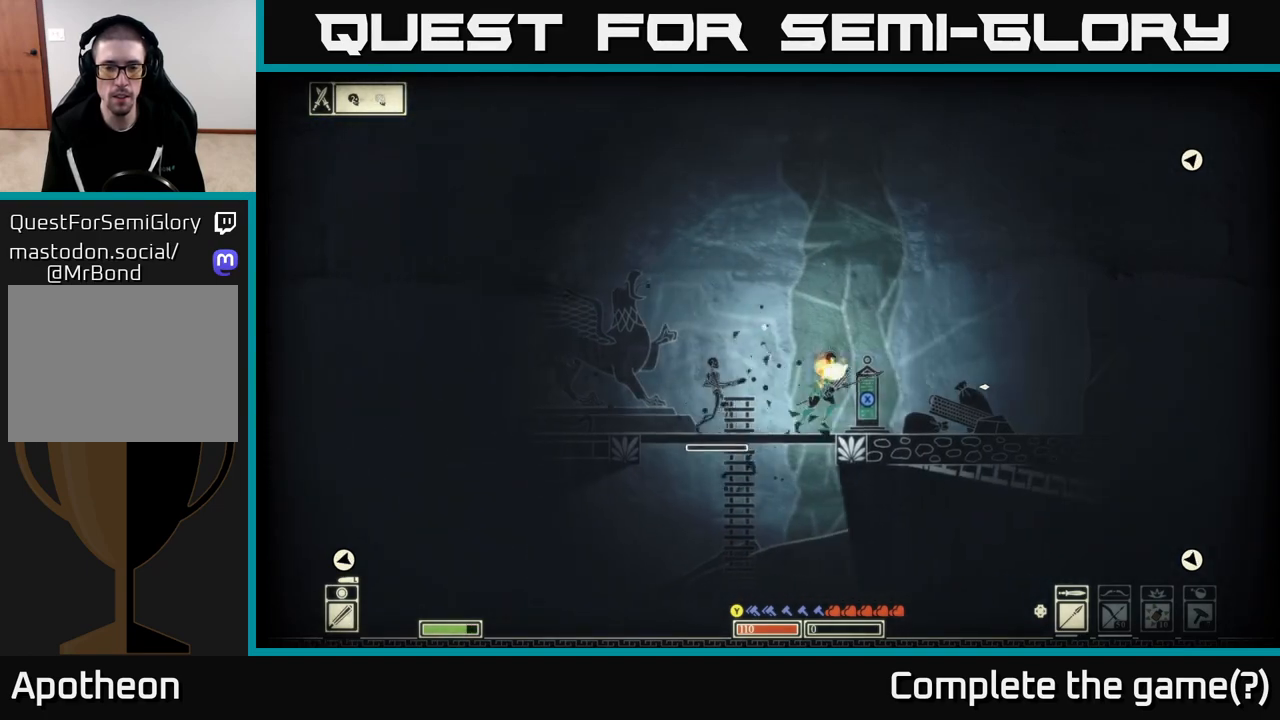
{"buttons": [], "left_stick": "left", "right_stick": "left", "events": [[100, "R2", "down"], [100, "right_stick", "left"], [217, "R2", "up"], [367, "left_stick", "left"]]}
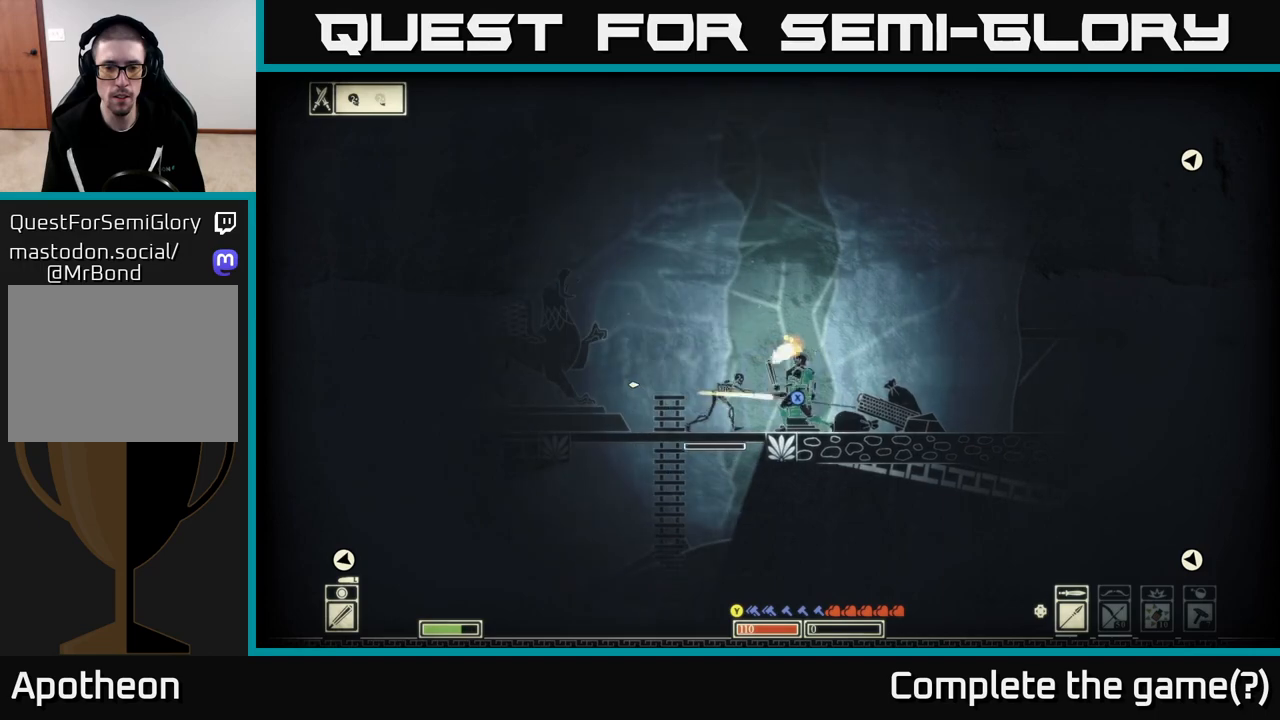
{"buttons": [], "left_stick": "center", "right_stick": "center", "events": [[50, "left_stick", "center"], [100, "left_stick", "right"], [317, "right_stick", "center"], [333, "left_stick", "left"], [450, "left_stick", "center"]]}
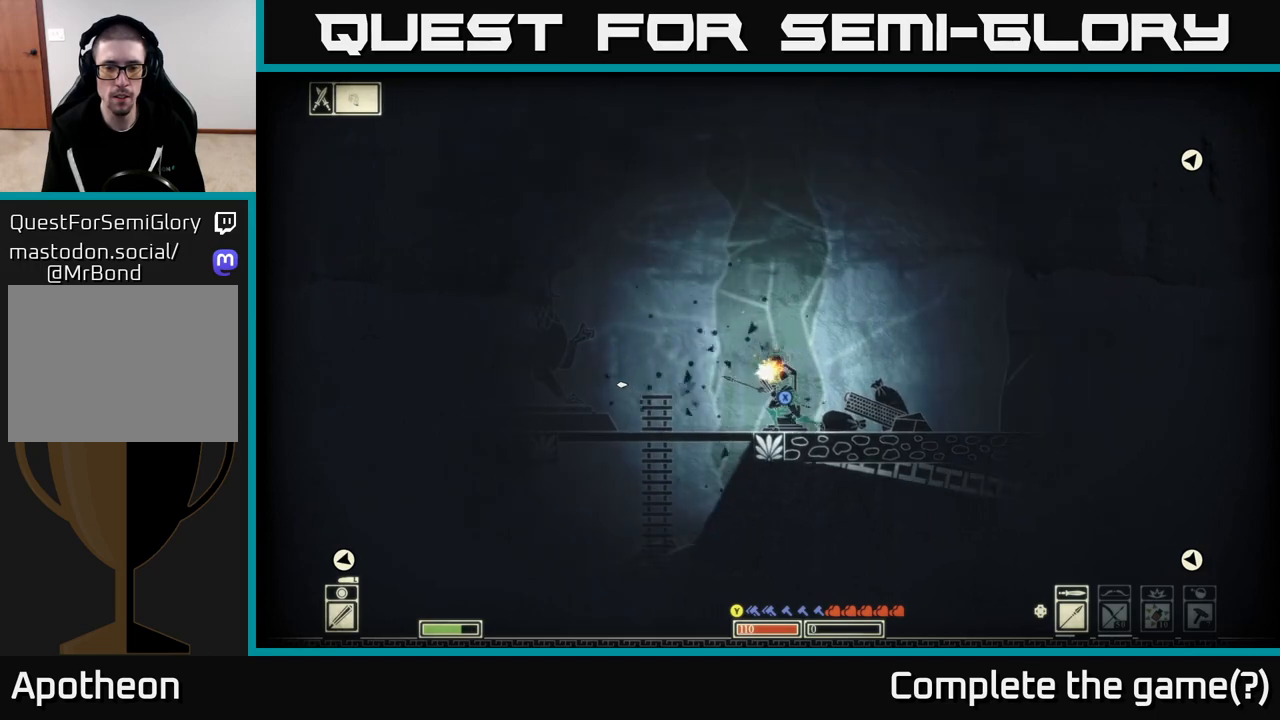
{"buttons": ["X"], "left_stick": "center", "right_stick": "center", "events": [[183, "X", "down"]]}
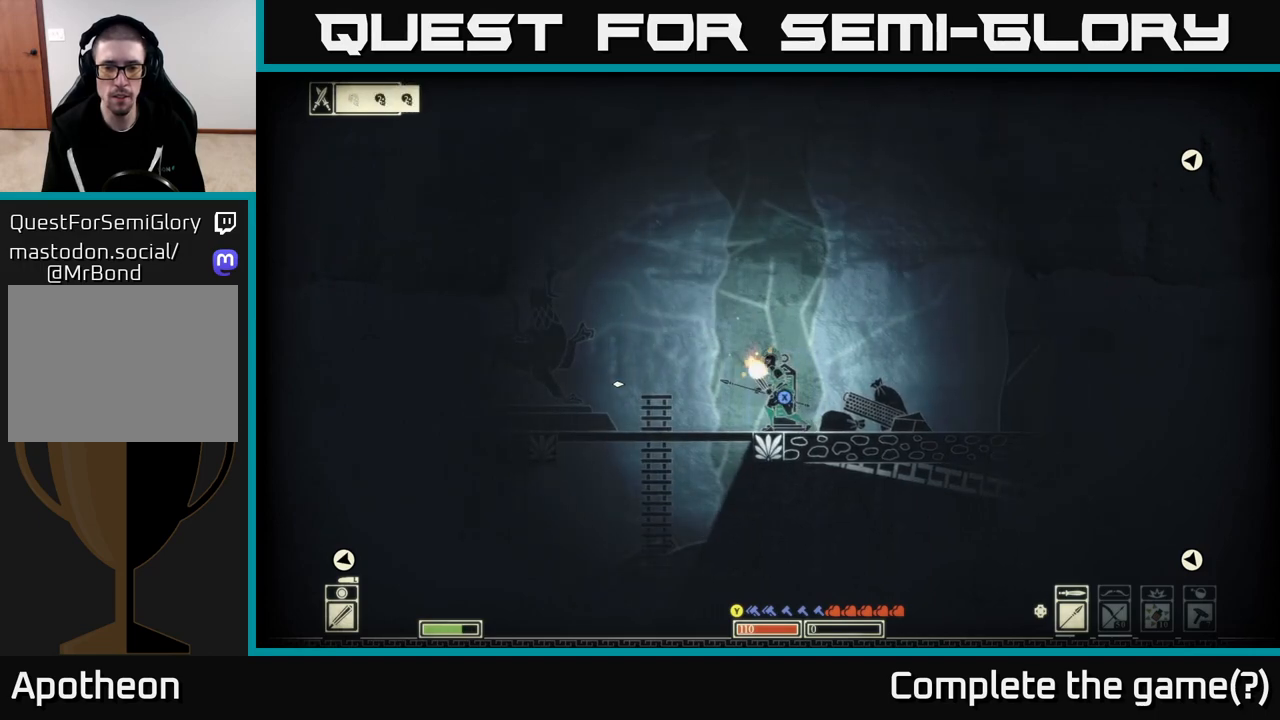
{"buttons": [], "left_stick": "center", "right_stick": "center", "events": [[450, "X", "up"]]}
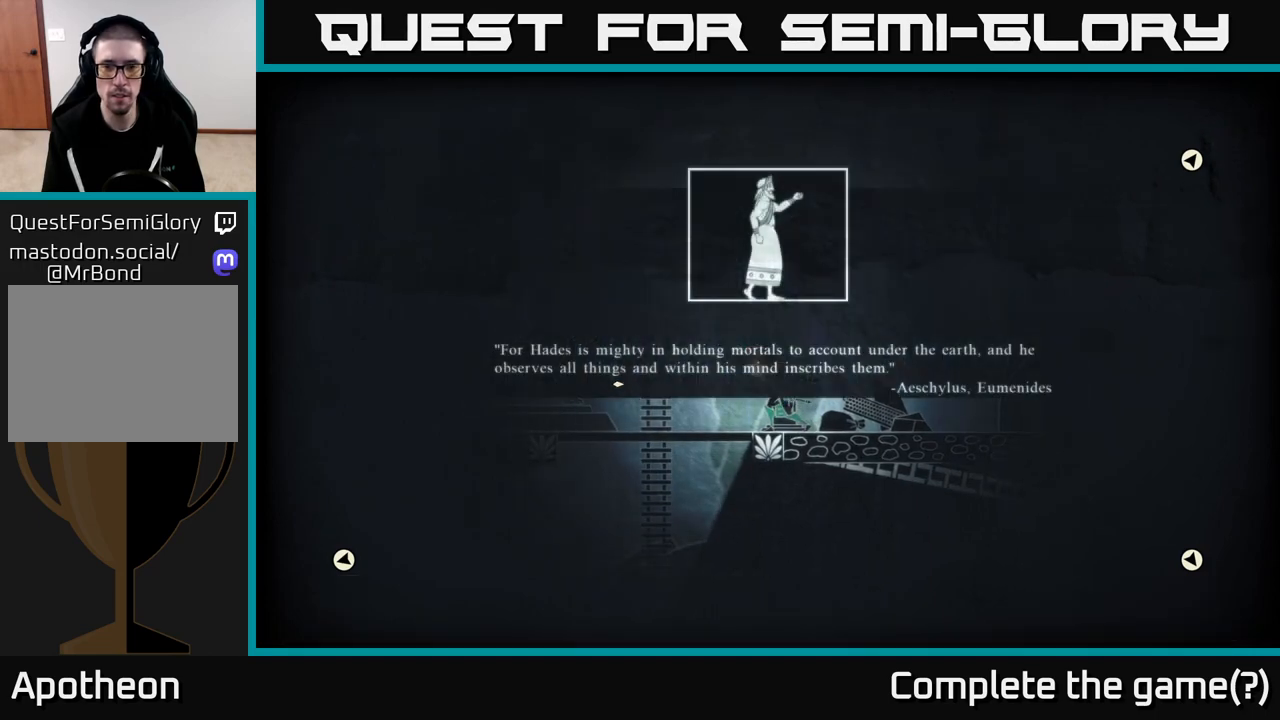
{"buttons": [], "left_stick": "center", "right_stick": "center", "events": [[333, "A", "down"], [417, "A", "up"]]}
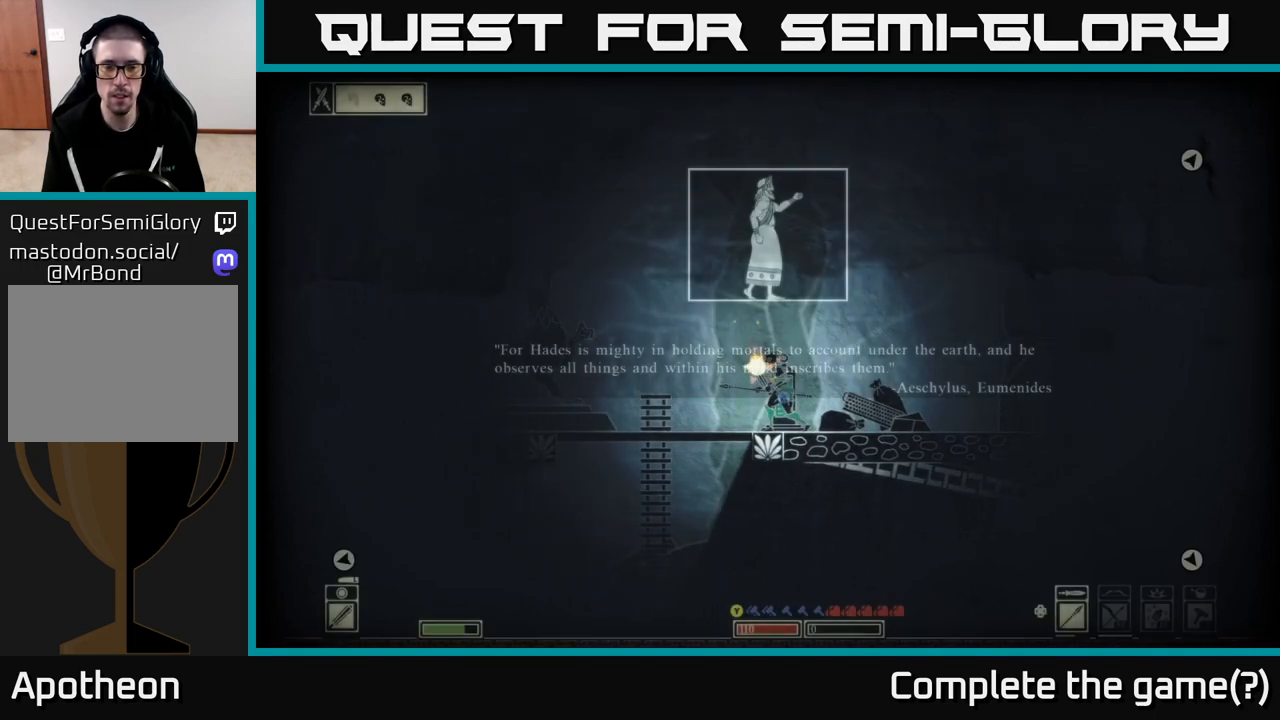
{"buttons": [], "left_stick": "down", "right_stick": "right", "events": [[33, "left_stick", "right"], [117, "left_stick", "down-right"], [117, "right_stick", "right"], [233, "left_stick", "down"], [350, "R2", "down"], [450, "R2", "up"]]}
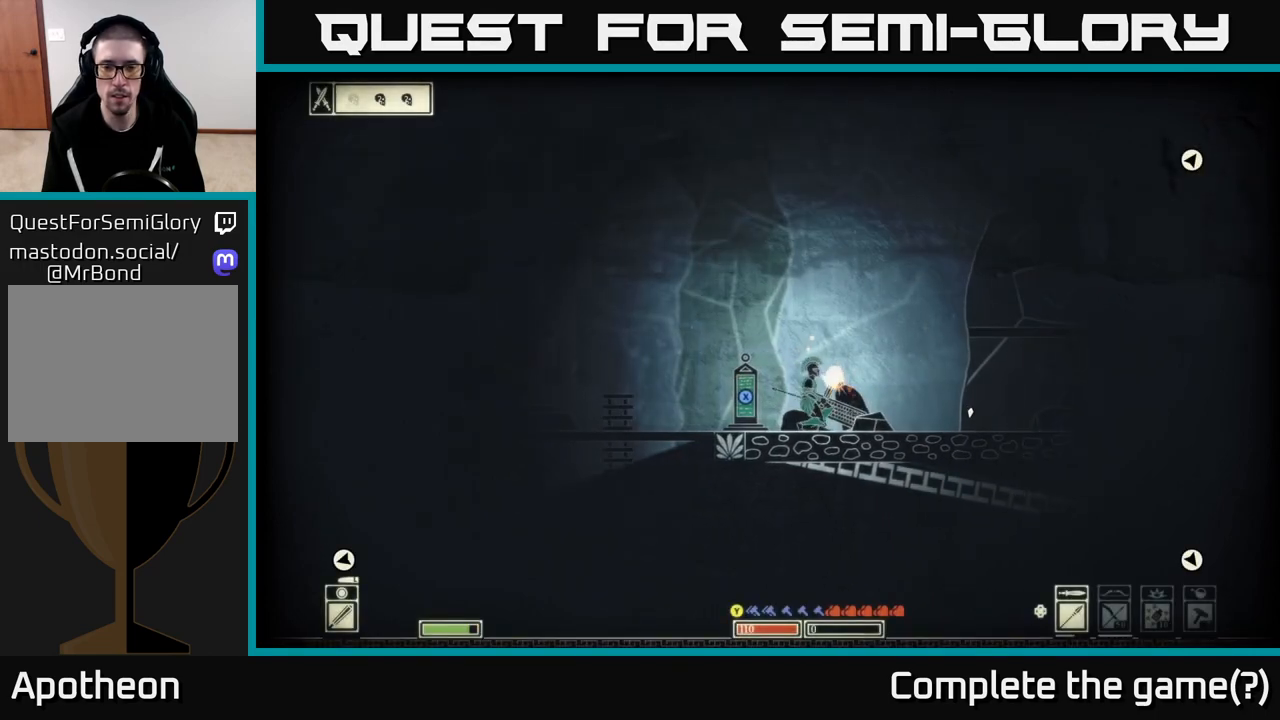
{"buttons": [], "left_stick": "down-right", "right_stick": "right", "events": [[67, "left_stick", "down-left"], [383, "left_stick", "down-right"]]}
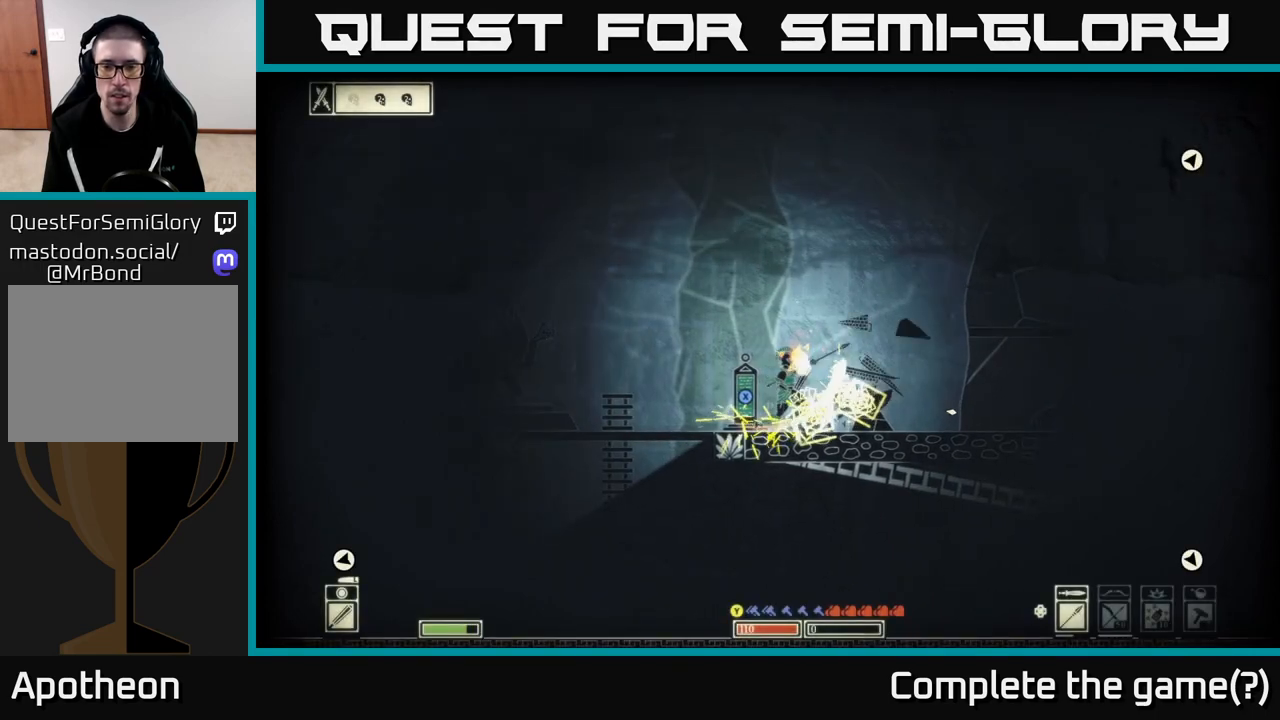
{"buttons": [], "left_stick": "right", "right_stick": "center", "events": [[183, "left_stick", "center"], [300, "left_stick", "right"], [383, "right_stick", "center"]]}
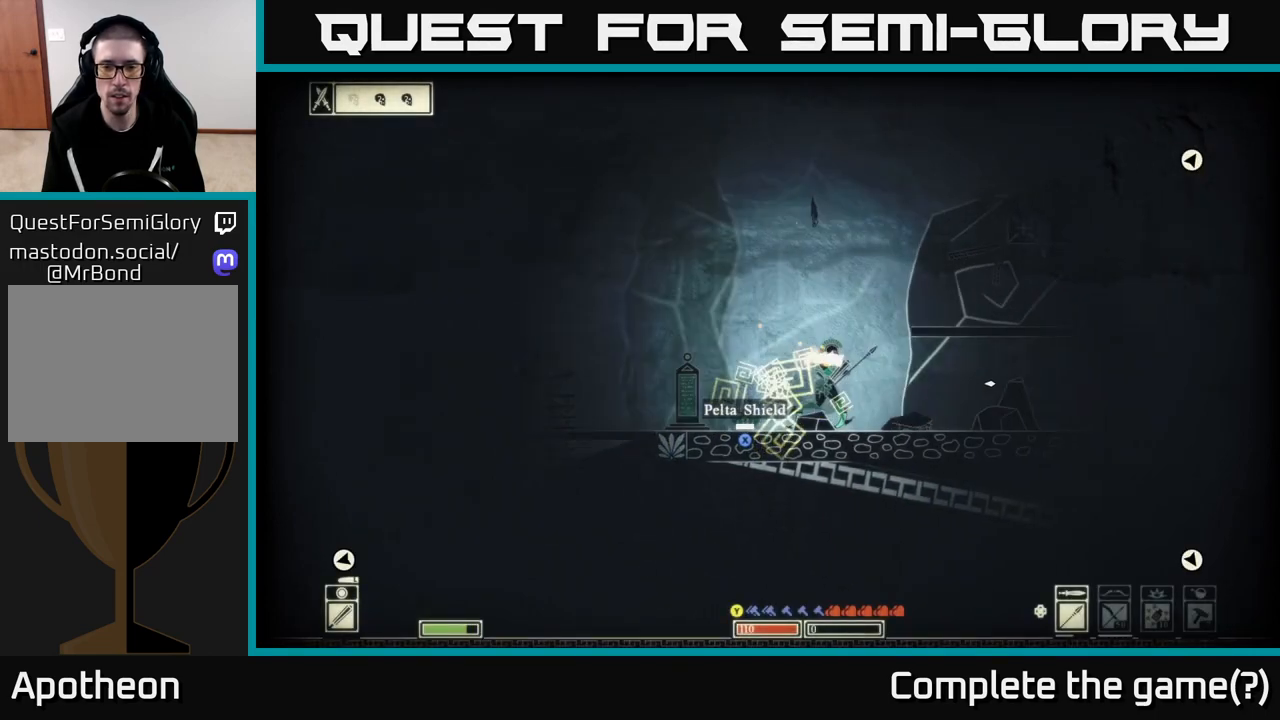
{"buttons": [], "left_stick": "right", "right_stick": "center", "events": [[100, "left_stick", "left"], [367, "left_stick", "center"], [417, "left_stick", "right"]]}
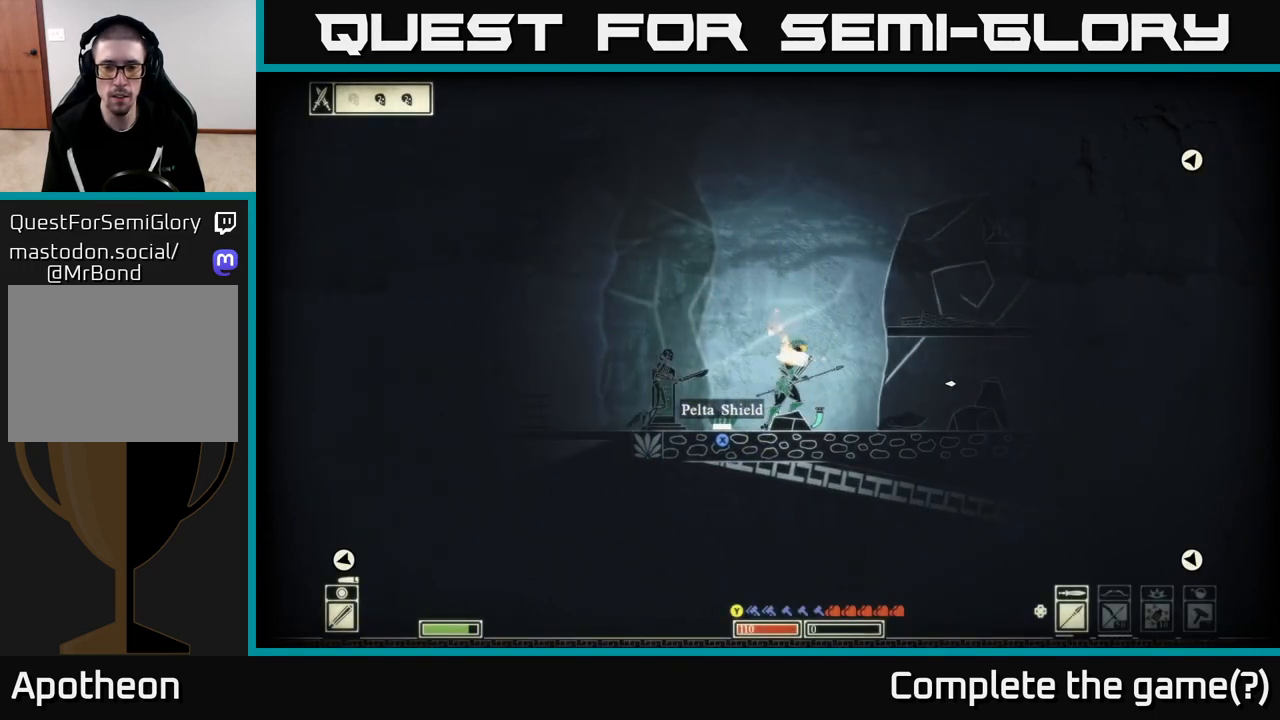
{"buttons": [], "left_stick": "left", "right_stick": "left", "events": [[67, "right_stick", "left"], [150, "R2", "down"], [283, "R2", "up"], [400, "left_stick", "left"]]}
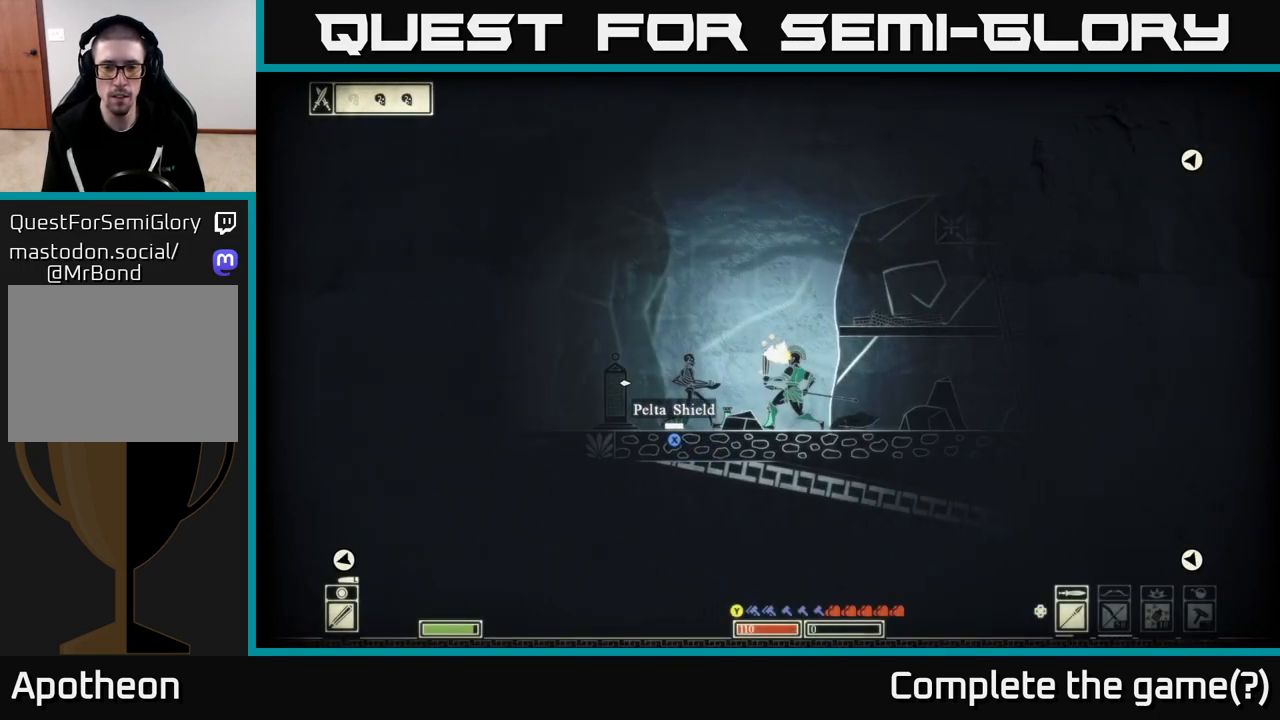
{"buttons": [], "left_stick": "right", "right_stick": "left", "events": [[83, "left_stick", "center"], [133, "left_stick", "right"]]}
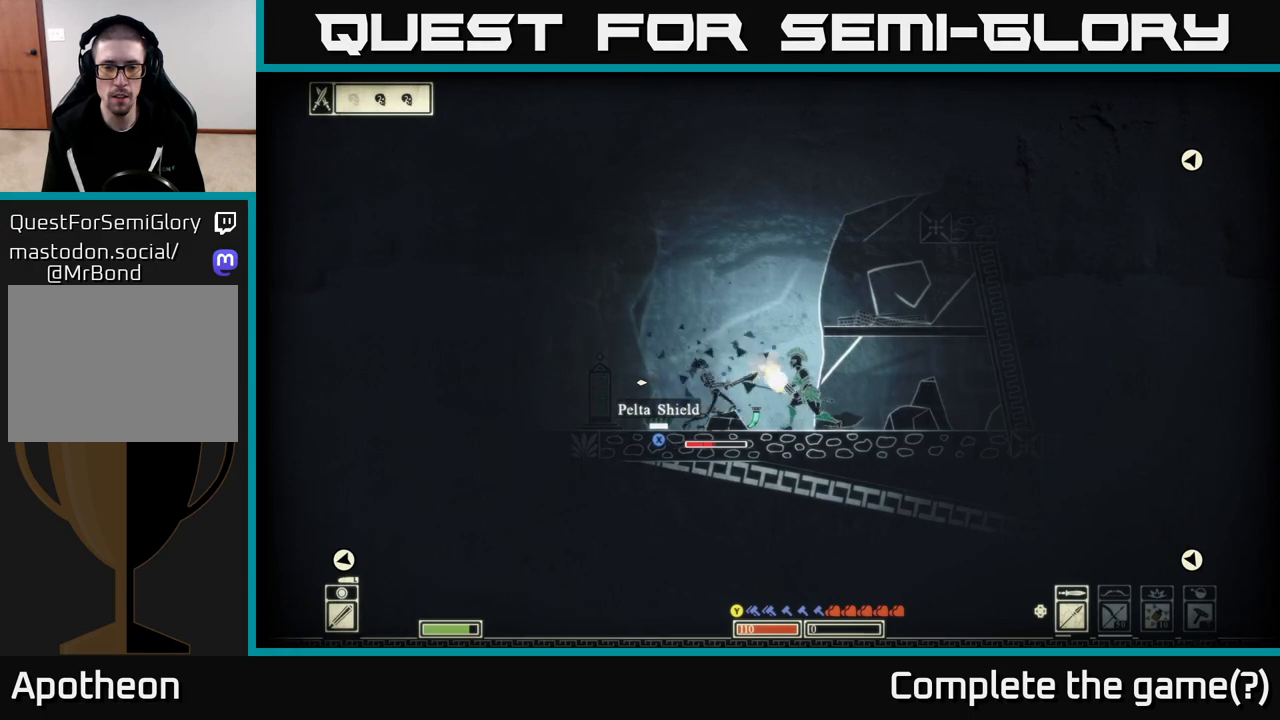
{"buttons": [], "left_stick": "left", "right_stick": "left", "events": [[83, "L2", "down"], [367, "left_stick", "left"], [383, "L2", "up"], [400, "R2", "down"], [483, "R2", "up"]]}
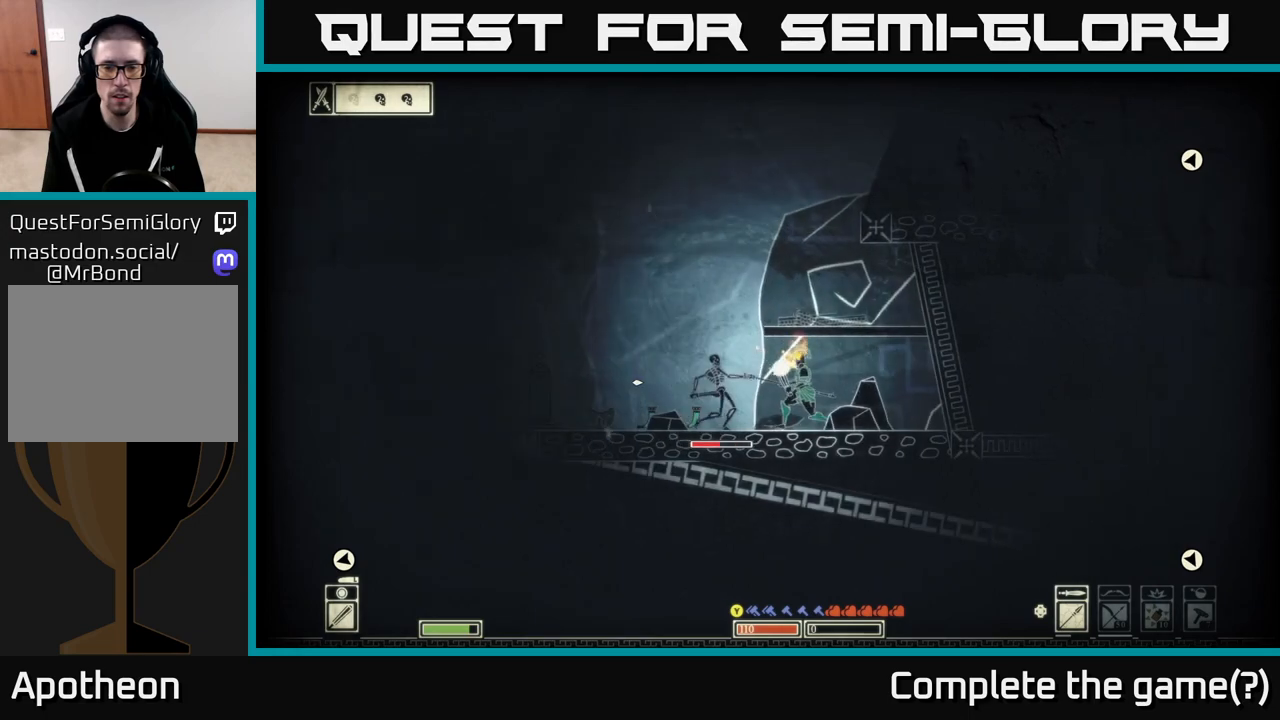
{"buttons": [], "left_stick": "left", "right_stick": "left", "events": [[50, "left_stick", "right"], [450, "left_stick", "left"]]}
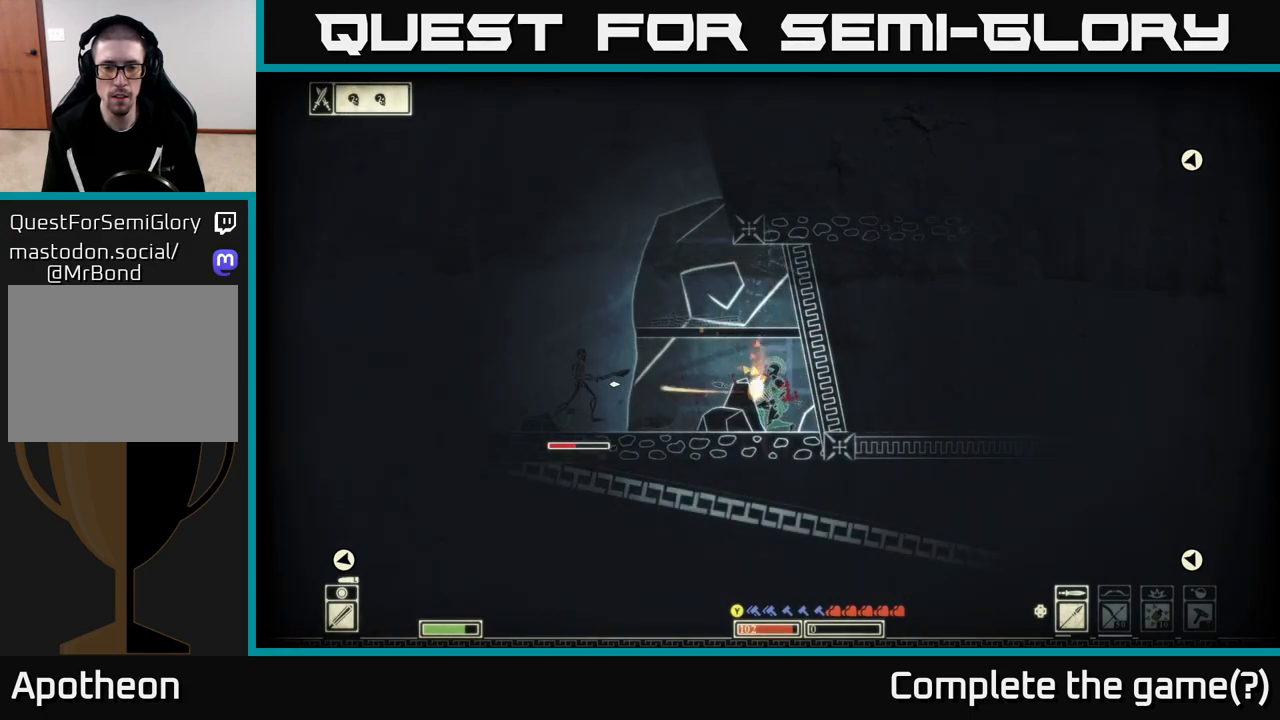
{"buttons": [], "left_stick": "left", "right_stick": "left", "events": [[67, "R2", "down"], [183, "R2", "up"]]}
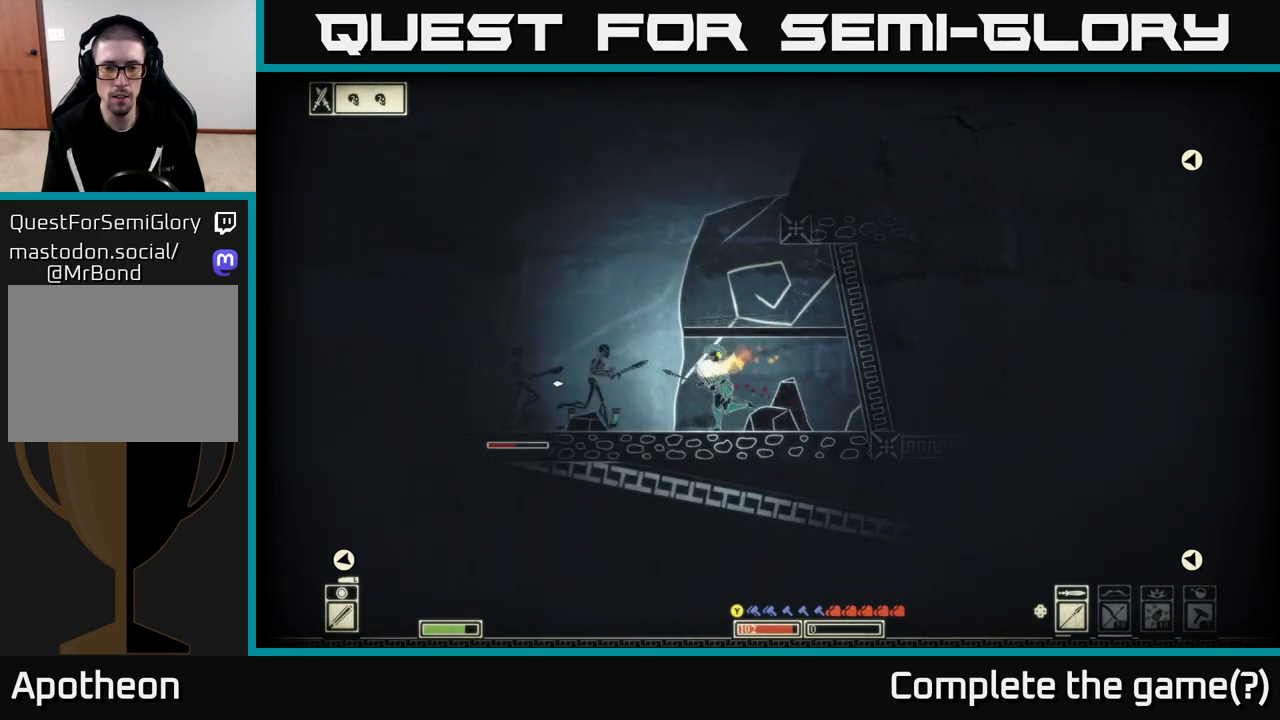
{"buttons": [], "left_stick": "right", "right_stick": "left", "events": [[17, "R2", "down"], [117, "R2", "up"], [283, "left_stick", "center"], [483, "left_stick", "right"]]}
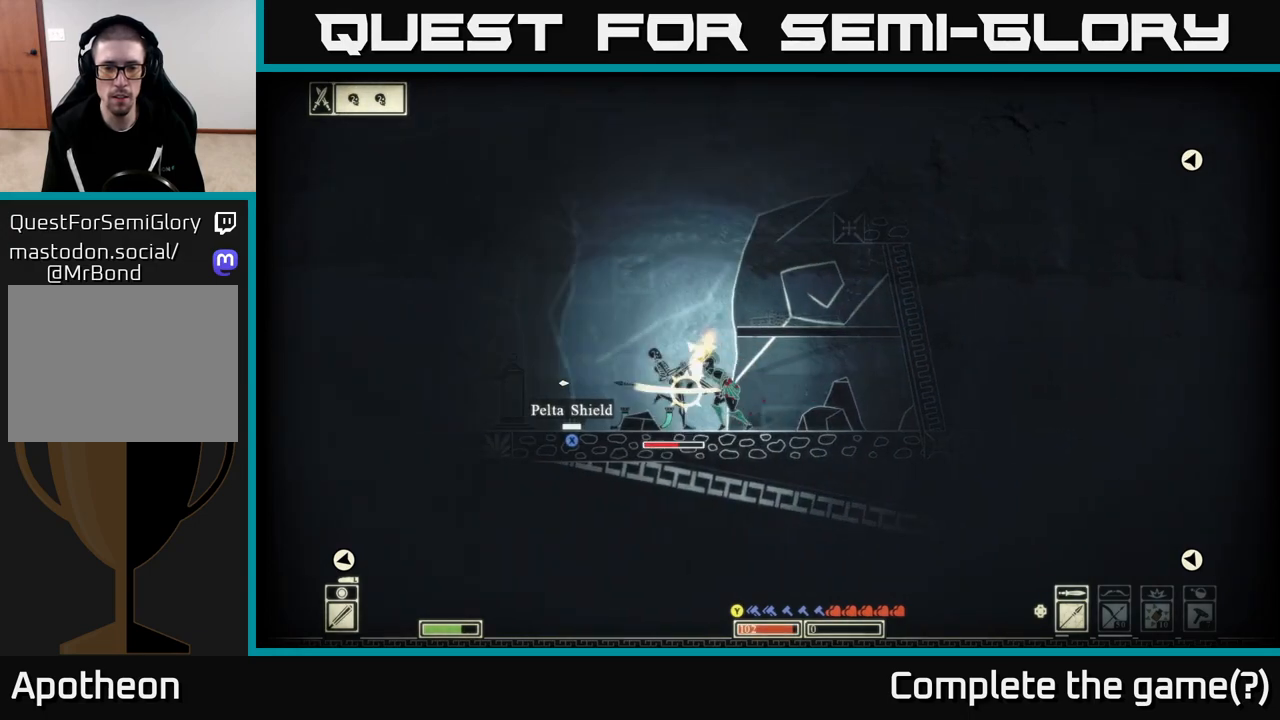
{"buttons": [], "left_stick": "right", "right_stick": "left", "events": [[283, "left_stick", "left"], [300, "R2", "down"], [383, "left_stick", "center"], [417, "R2", "up"], [433, "left_stick", "right"]]}
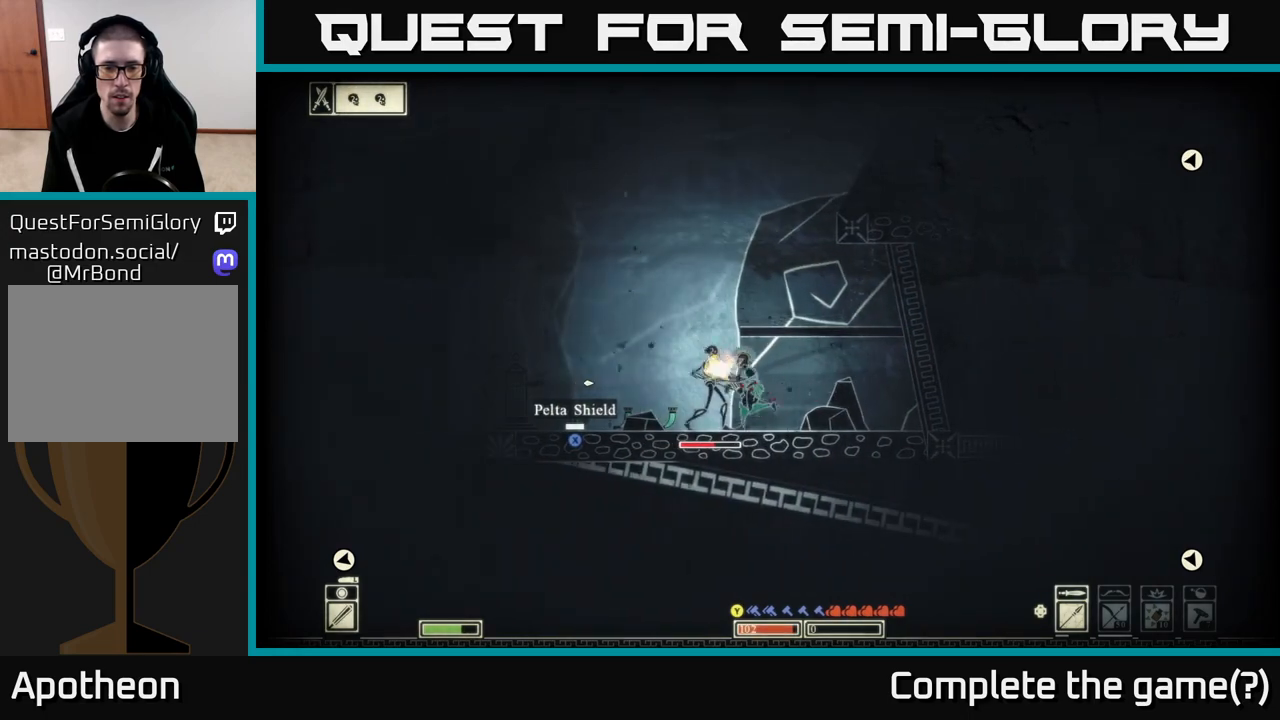
{"buttons": ["L2"], "left_stick": "center", "right_stick": "left", "events": [[317, "left_stick", "left"], [433, "left_stick", "center"], [467, "L2", "down"]]}
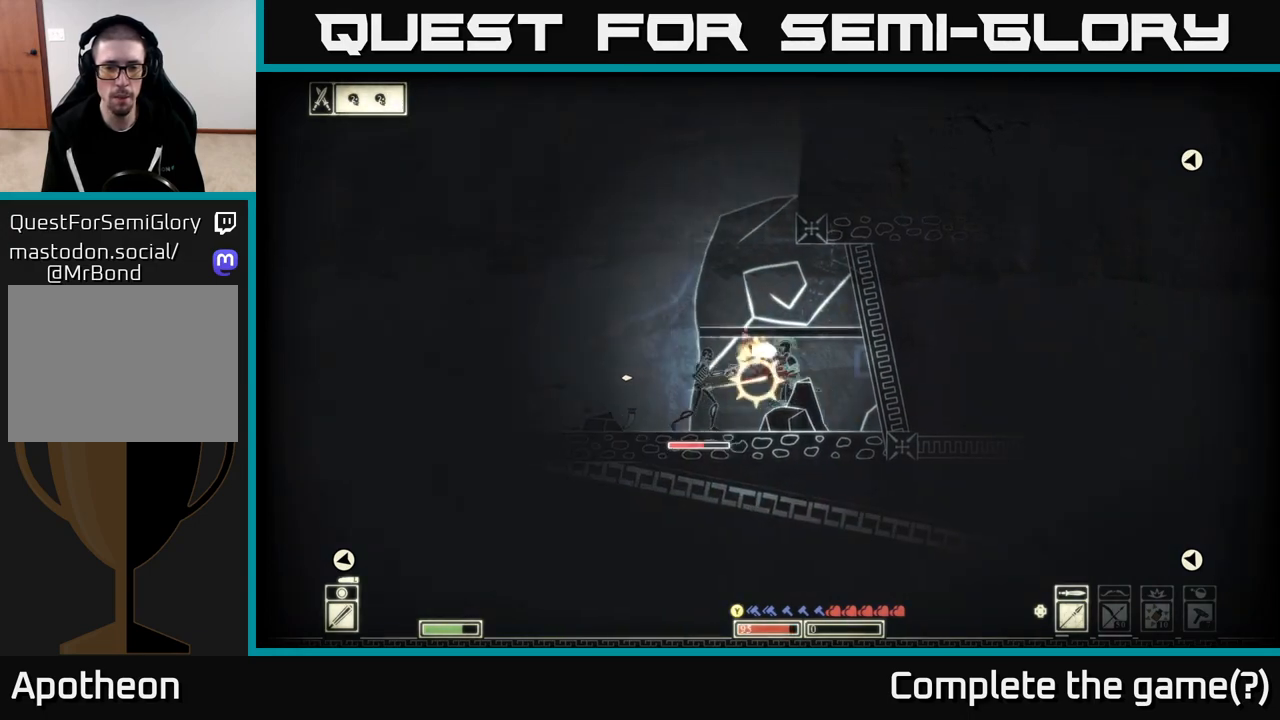
{"buttons": [], "left_stick": "left", "right_stick": "left", "events": [[283, "L2", "up"], [367, "left_stick", "left"], [417, "R2", "down"], [483, "R2", "up"]]}
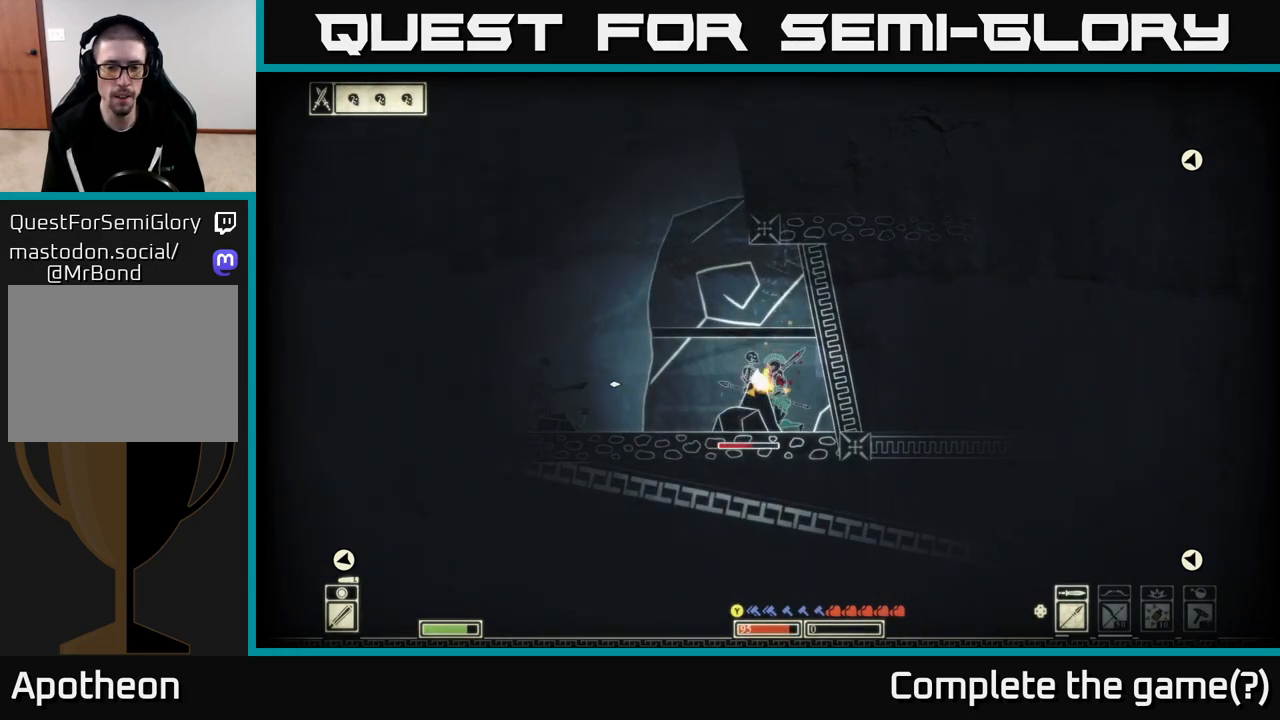
{"buttons": [], "left_stick": "left", "right_stick": "left", "events": [[83, "left_stick", "center"], [317, "left_stick", "left"]]}